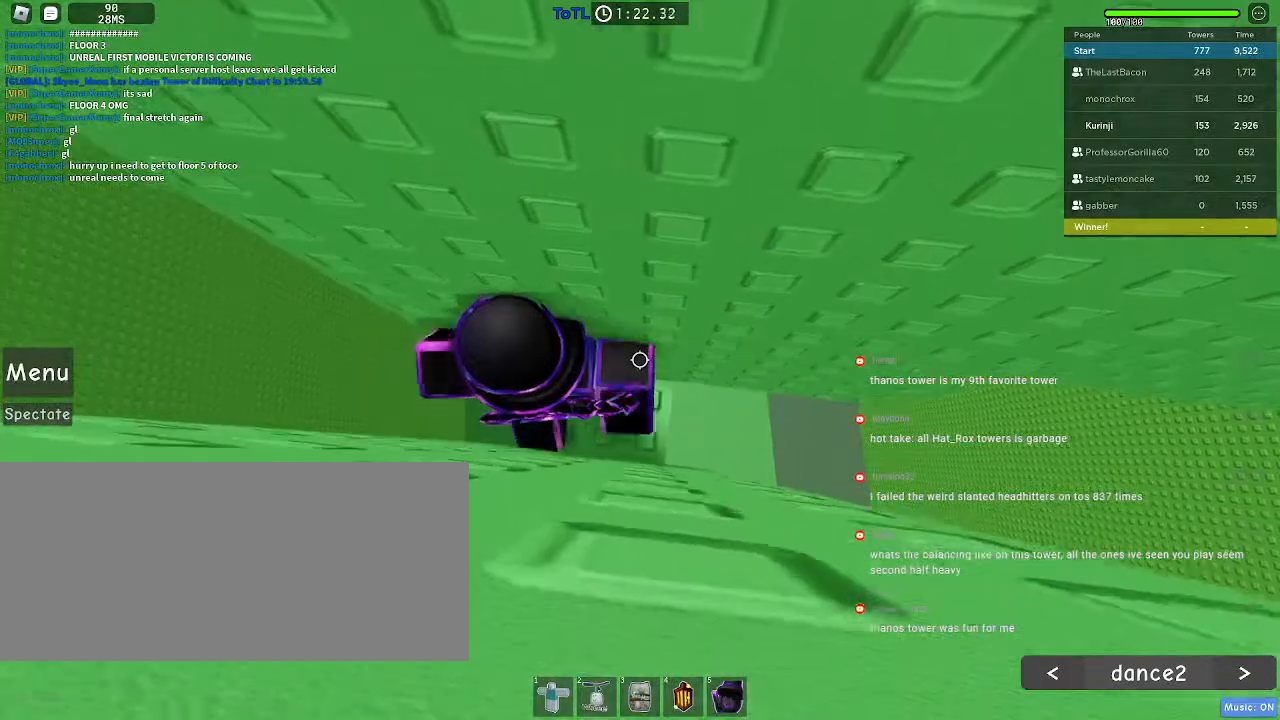
Gameplay with keyboard and mouse; each line is a JSON object with the keys and mouse buttons held at the frame after it. "events" lists presses ("down") and releases ("up") of "a", "ctrl", "d", "e", "f", "q", "r", "s", "shift", "space", "tab", "w", "mouse_left", "mouse_wheel", "mouse_right", "mouse_mb4" and "mouse_mb5" between this image and that frame as [ms after this image, input, new state], when the widget could be followed in between. "mouse_left", "mouse_wheel", "mouse_right", "mouse_mb4", "mouse_mb5" = the "left", "wheel", "right", "mb4", "mb5" buttons of the "mouse" list. No other keys are recorded. "wheel" means that the mouse wheel is clicked or scrolled. Mouse movement is not recorded.
{"keys": [], "mouse": [], "events": []}
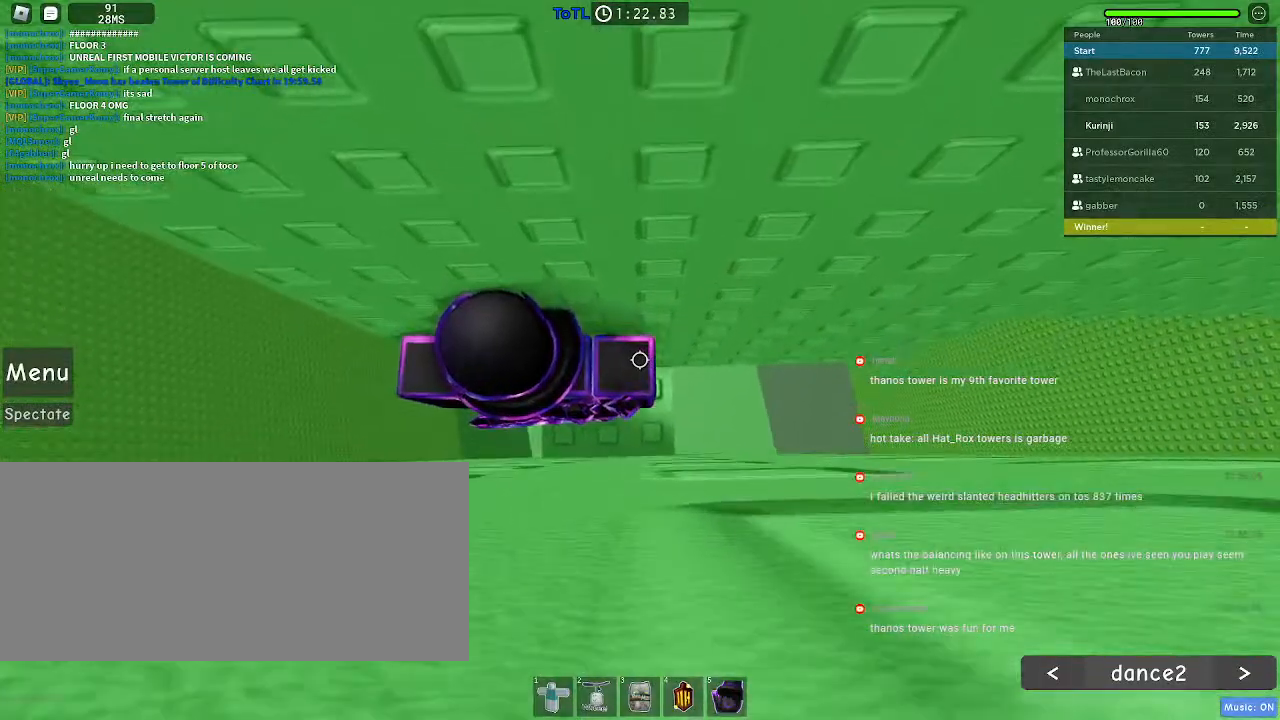
{"keys": ["w"], "mouse": [], "events": [[233, "w", "down"], [300, "w", "up"], [467, "w", "down"]]}
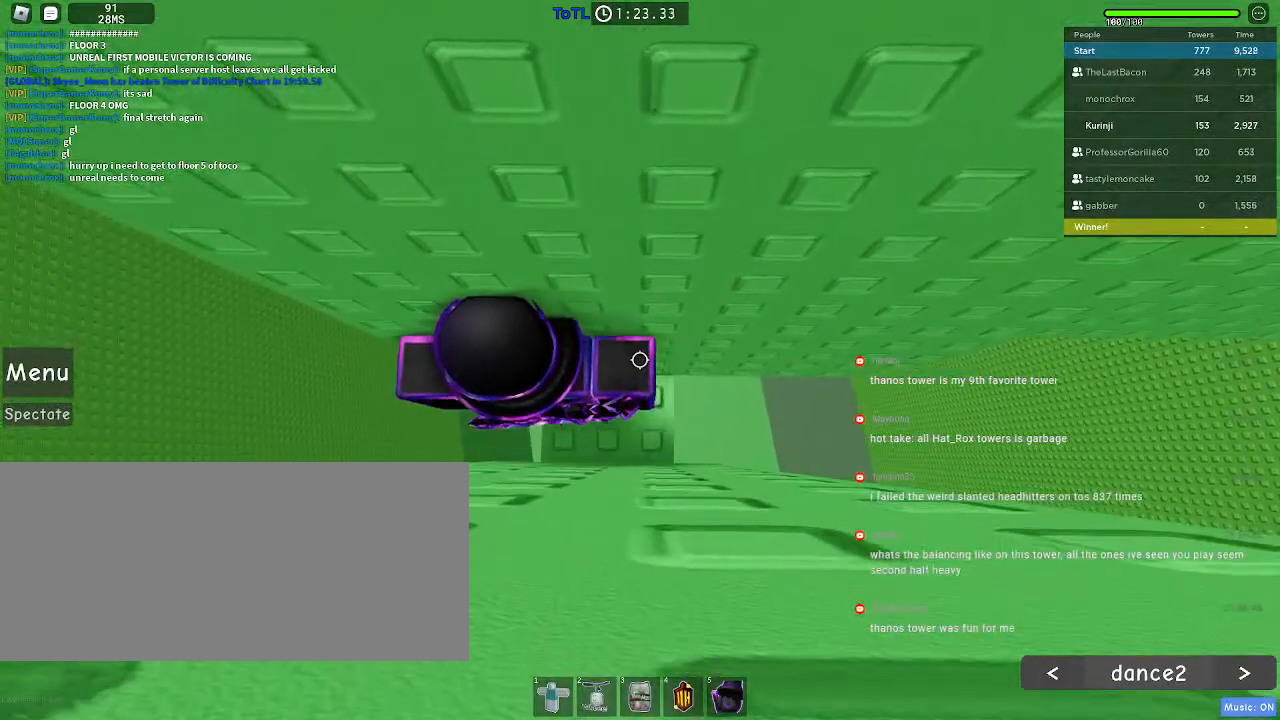
{"keys": [], "mouse": [], "events": [[50, "w", "up"], [183, "w", "down"], [267, "w", "up"], [367, "w", "down"], [467, "w", "up"]]}
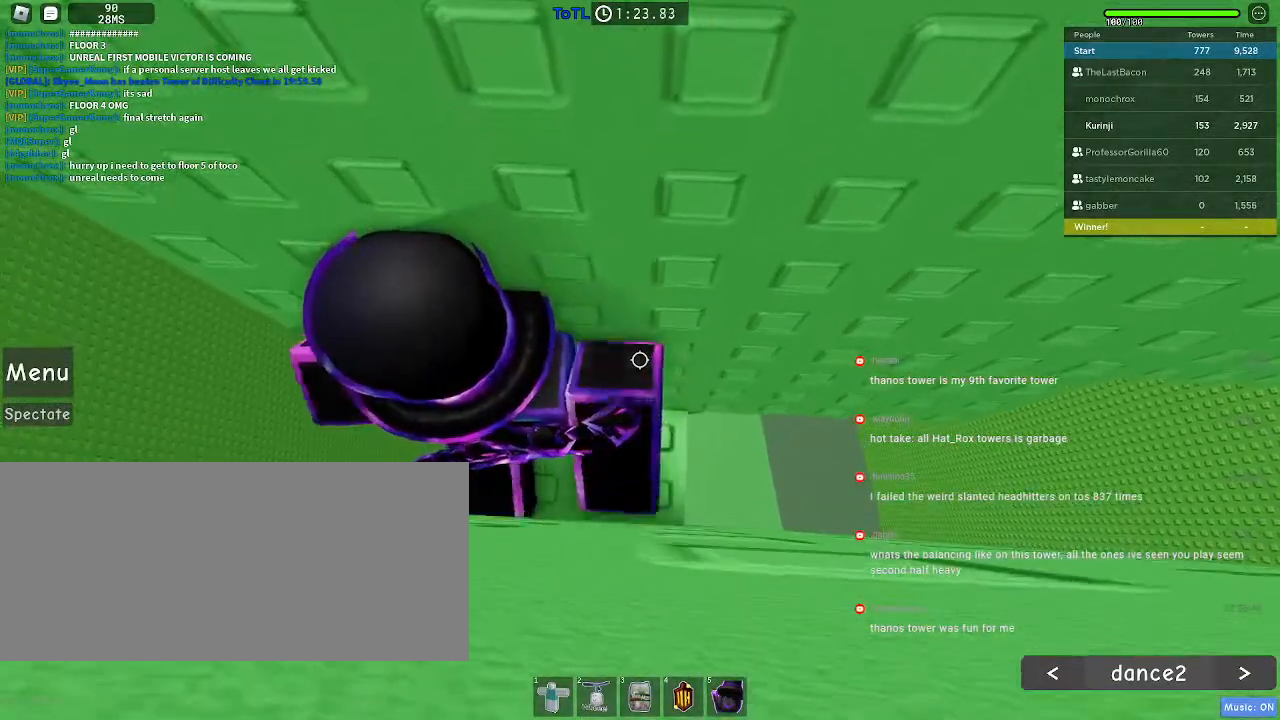
{"keys": ["w"], "mouse": [], "events": [[83, "w", "down"], [167, "w", "up"], [267, "w", "down"], [350, "w", "up"], [467, "w", "down"]]}
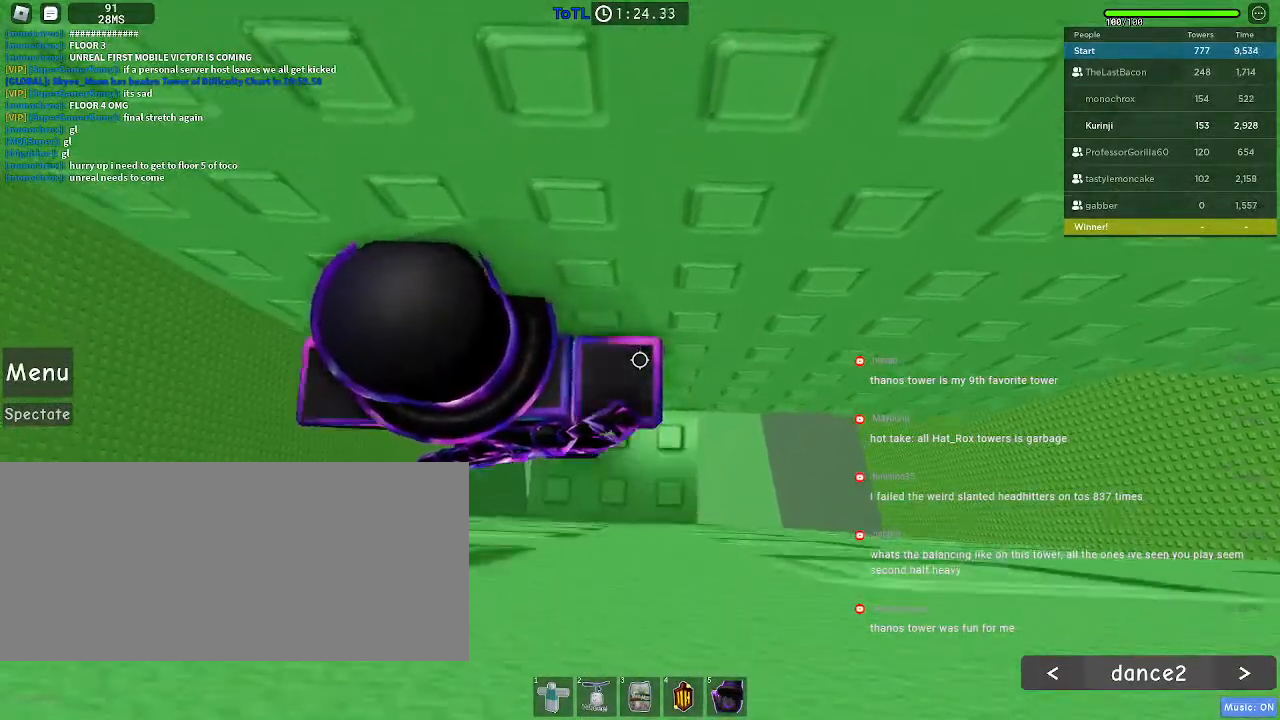
{"keys": [], "mouse": [], "events": [[33, "w", "up"]]}
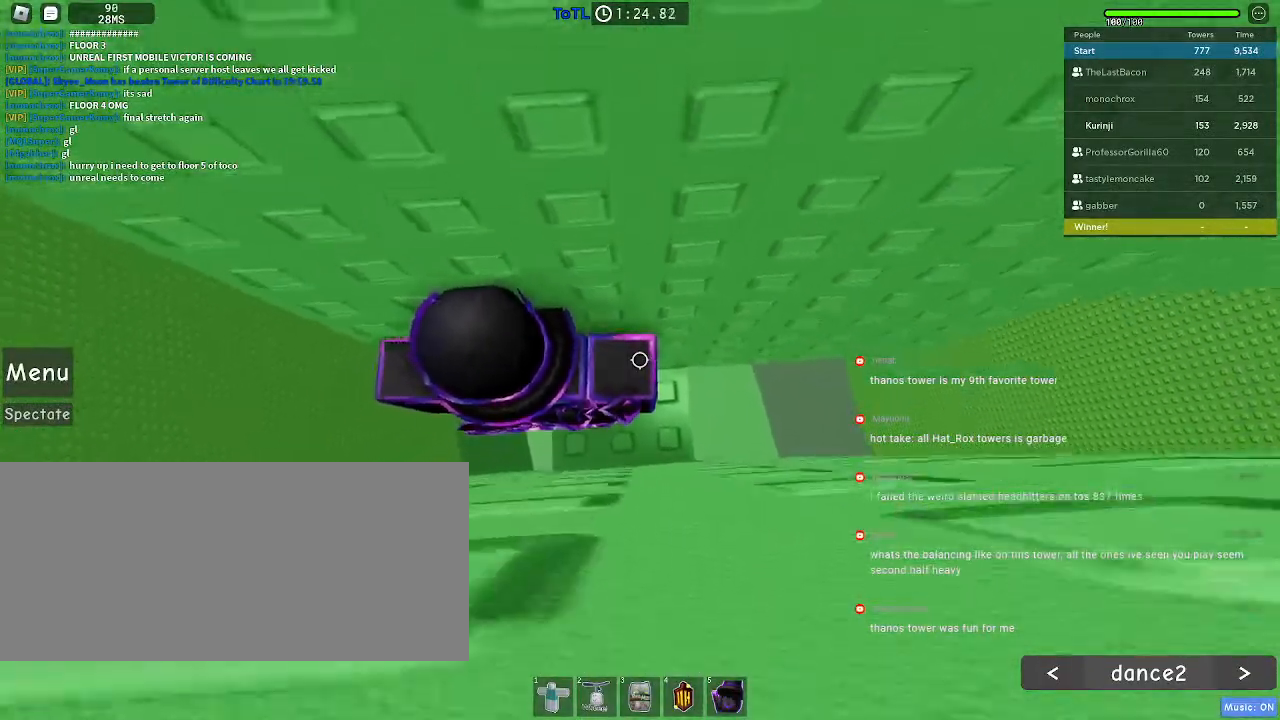
{"keys": ["a"], "mouse": [], "events": [[33, "a", "down"], [183, "space", "down"], [250, "space", "up"]]}
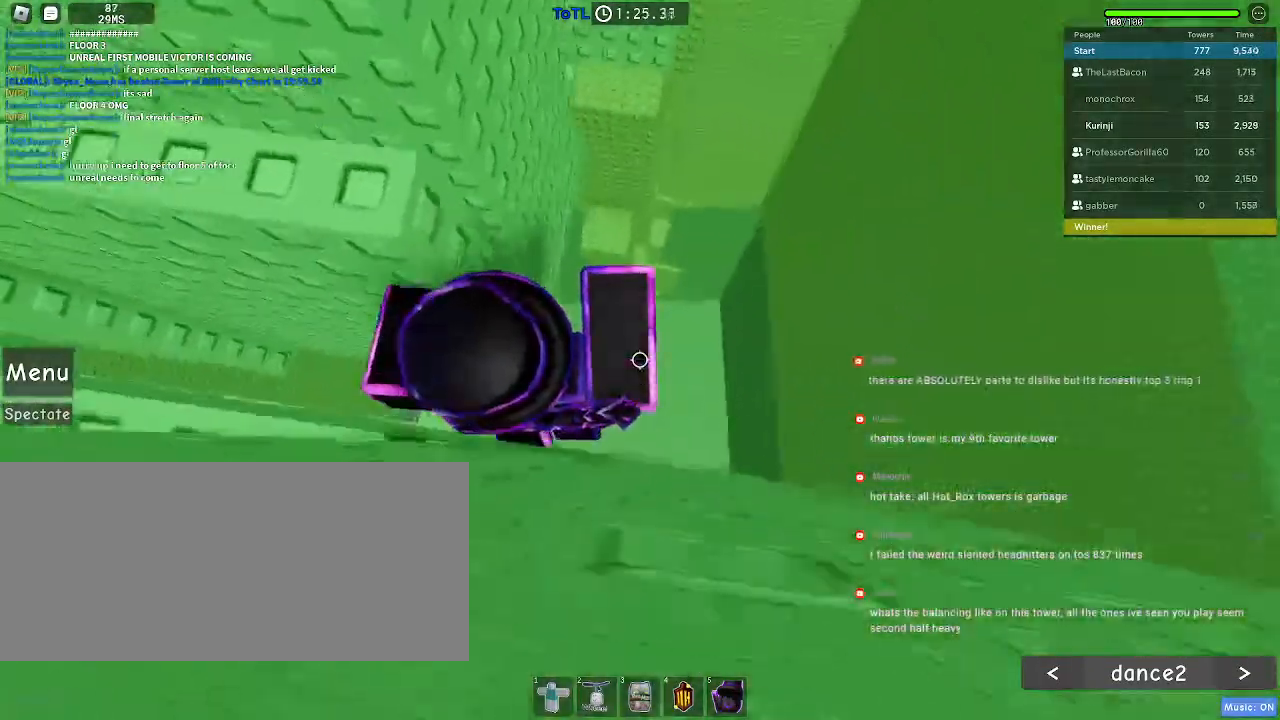
{"keys": [], "mouse": [], "events": [[250, "a", "up"]]}
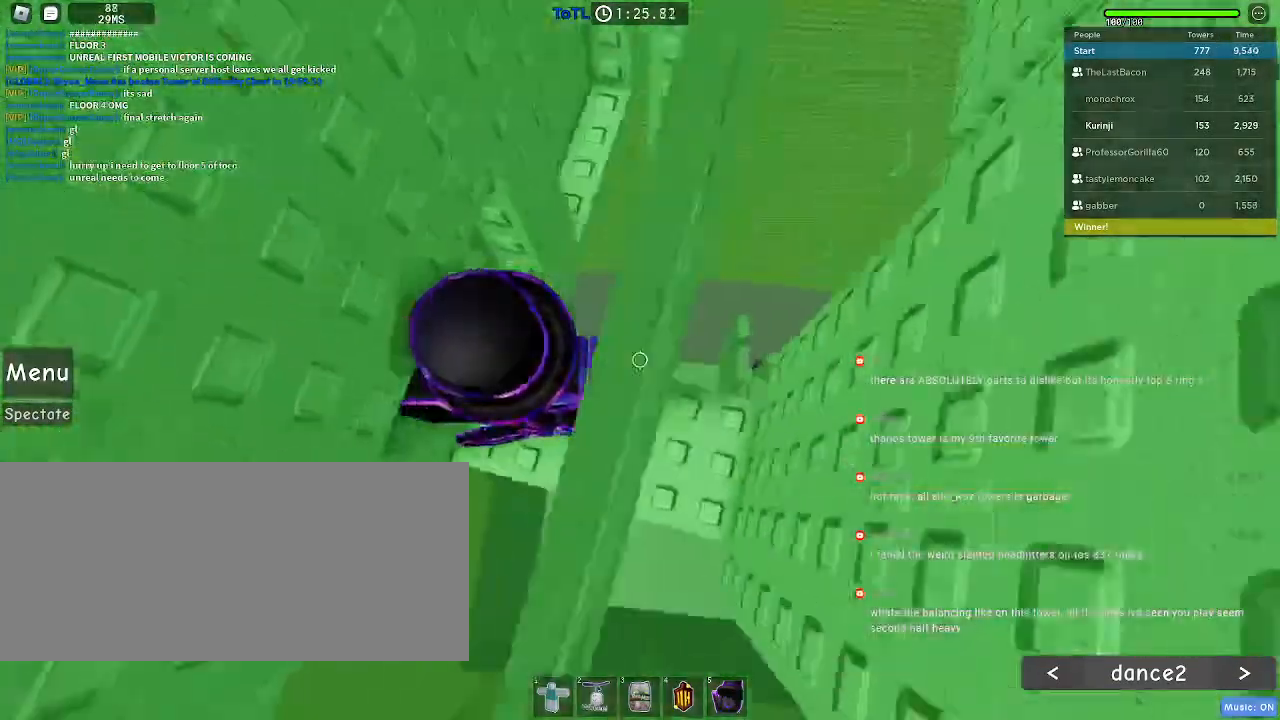
{"keys": ["w"], "mouse": [], "events": [[33, "mouse_wheel", "down"], [400, "mouse_wheel", "up"], [500, "w", "down"]]}
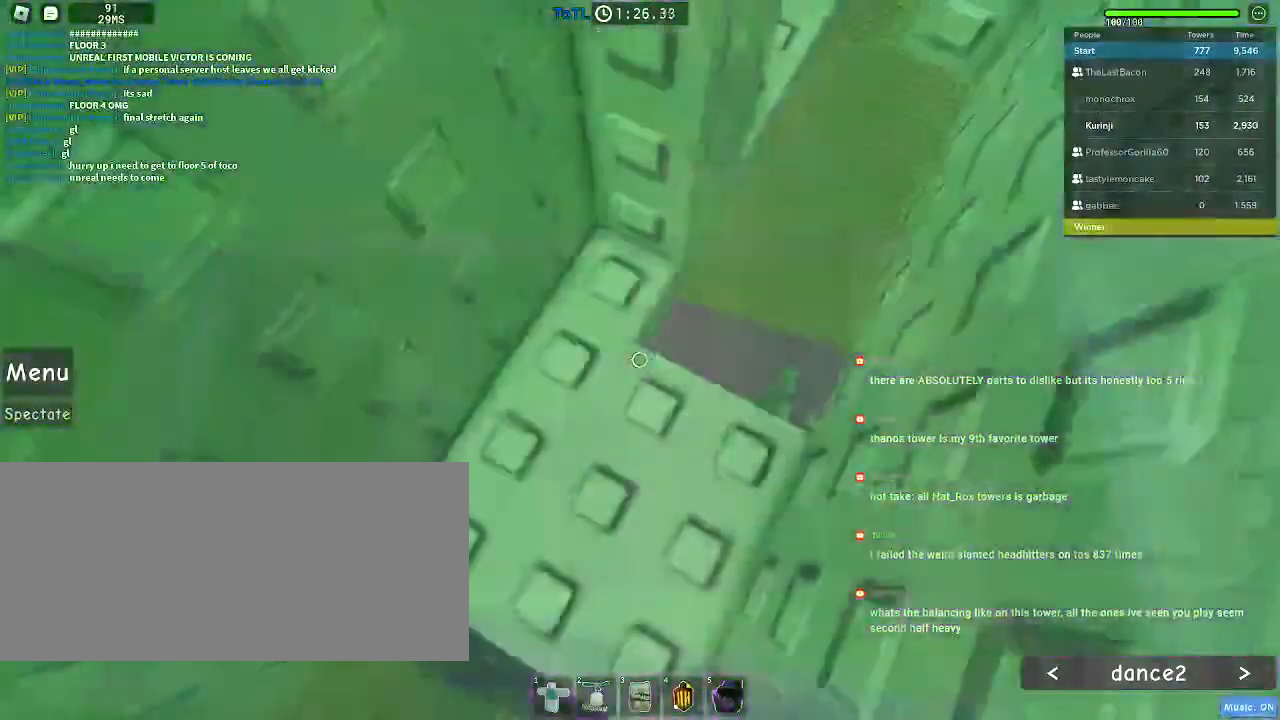
{"keys": [], "mouse": [], "events": [[350, "w", "up"]]}
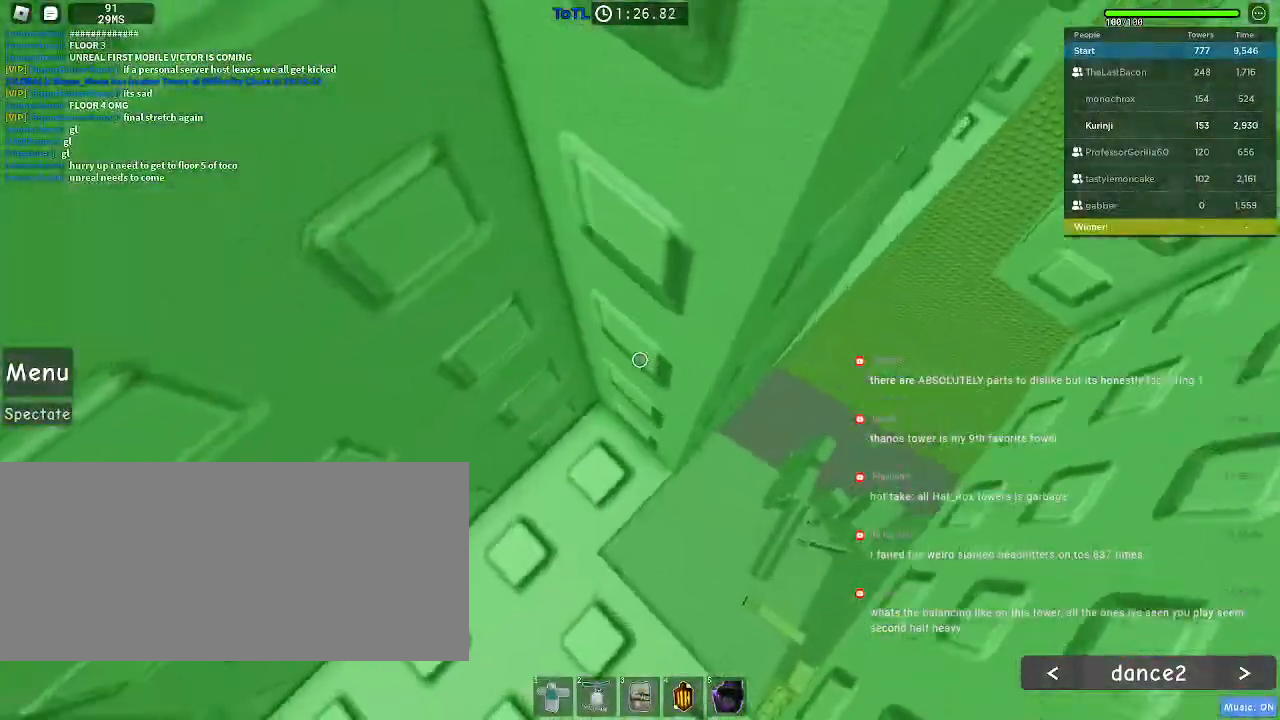
{"keys": ["d", "w"], "mouse": [], "events": [[33, "d", "down"], [33, "w", "down"]]}
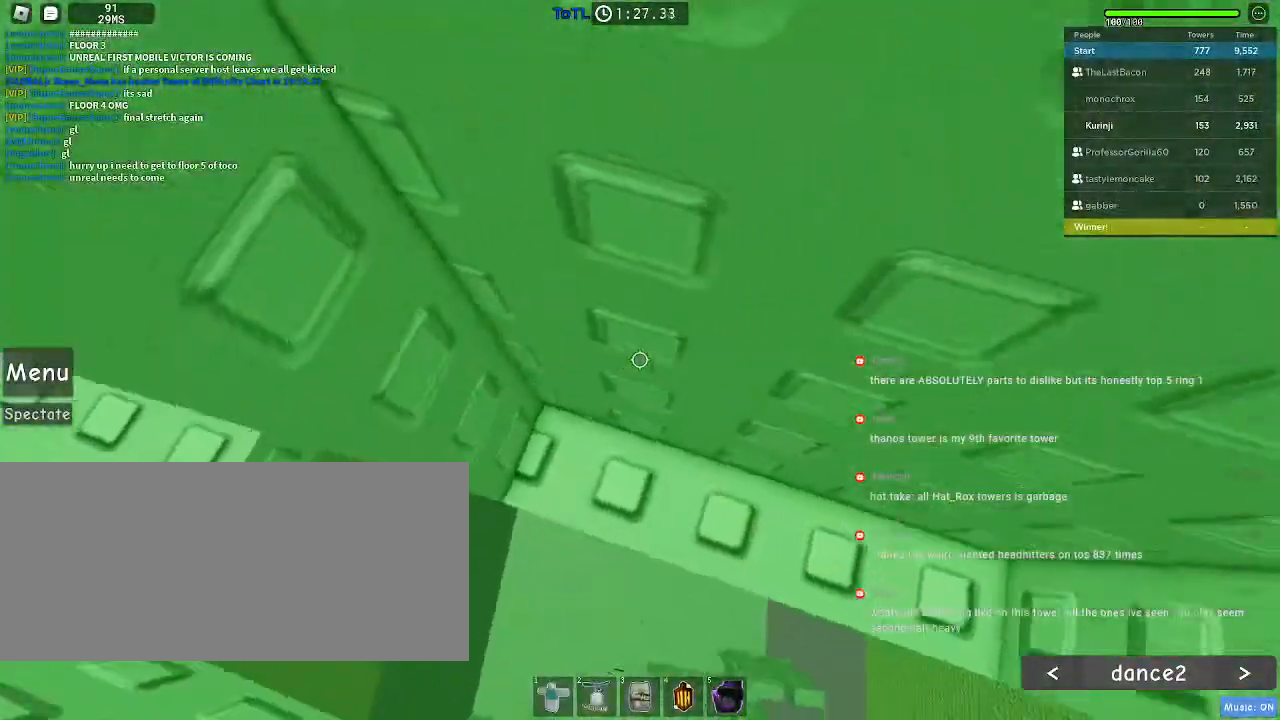
{"keys": ["w"], "mouse": [], "events": [[117, "d", "up"]]}
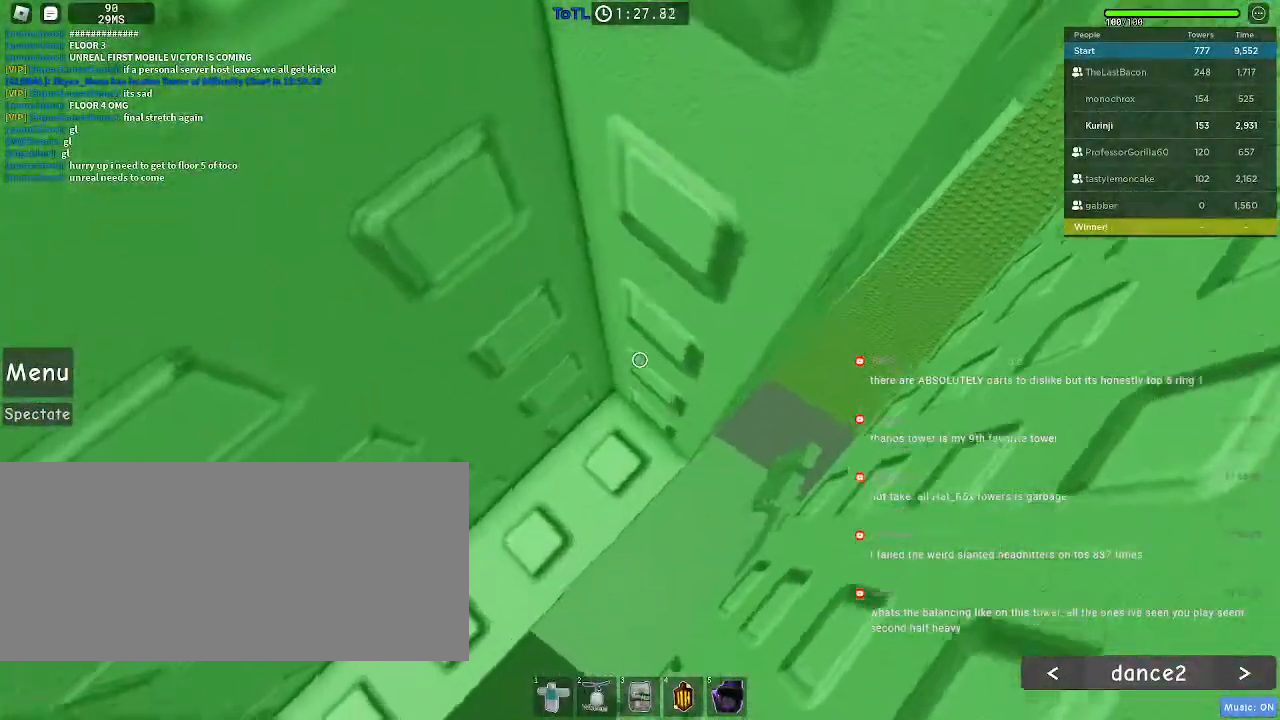
{"keys": ["d"], "mouse": [], "events": [[67, "w", "up"], [167, "d", "down"]]}
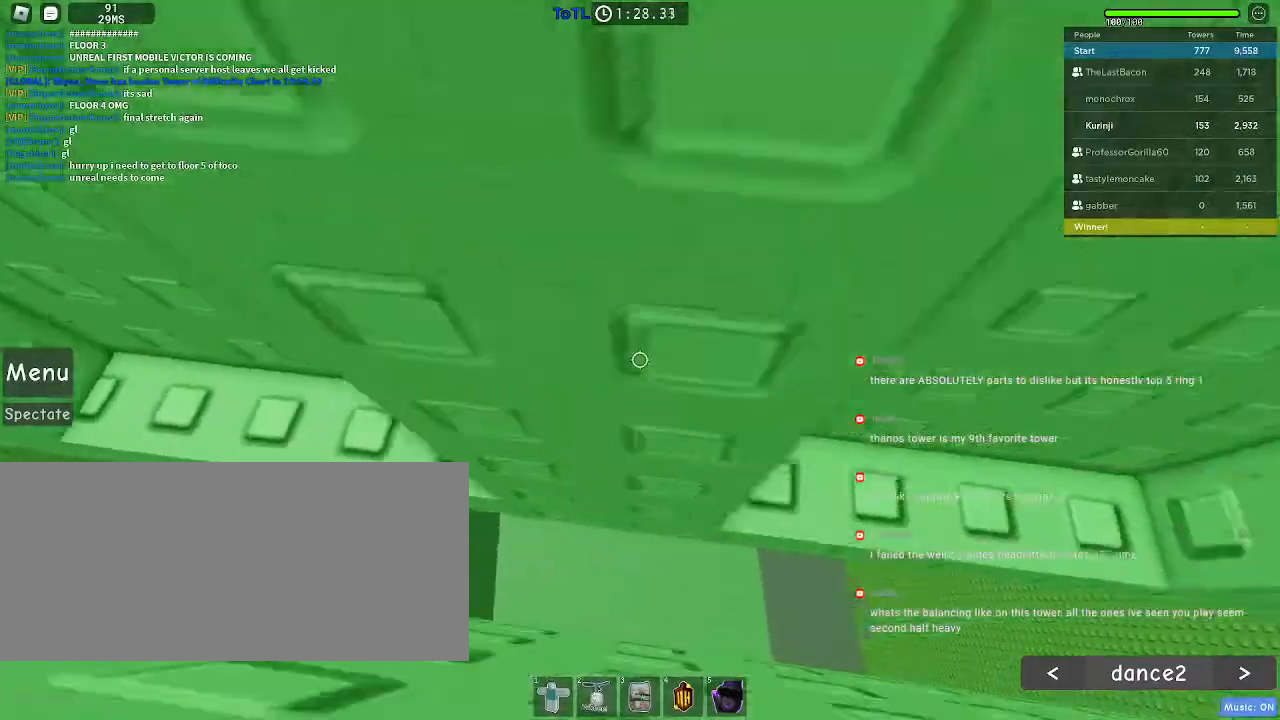
{"keys": ["w"], "mouse": [], "events": [[183, "w", "down"], [267, "d", "up"]]}
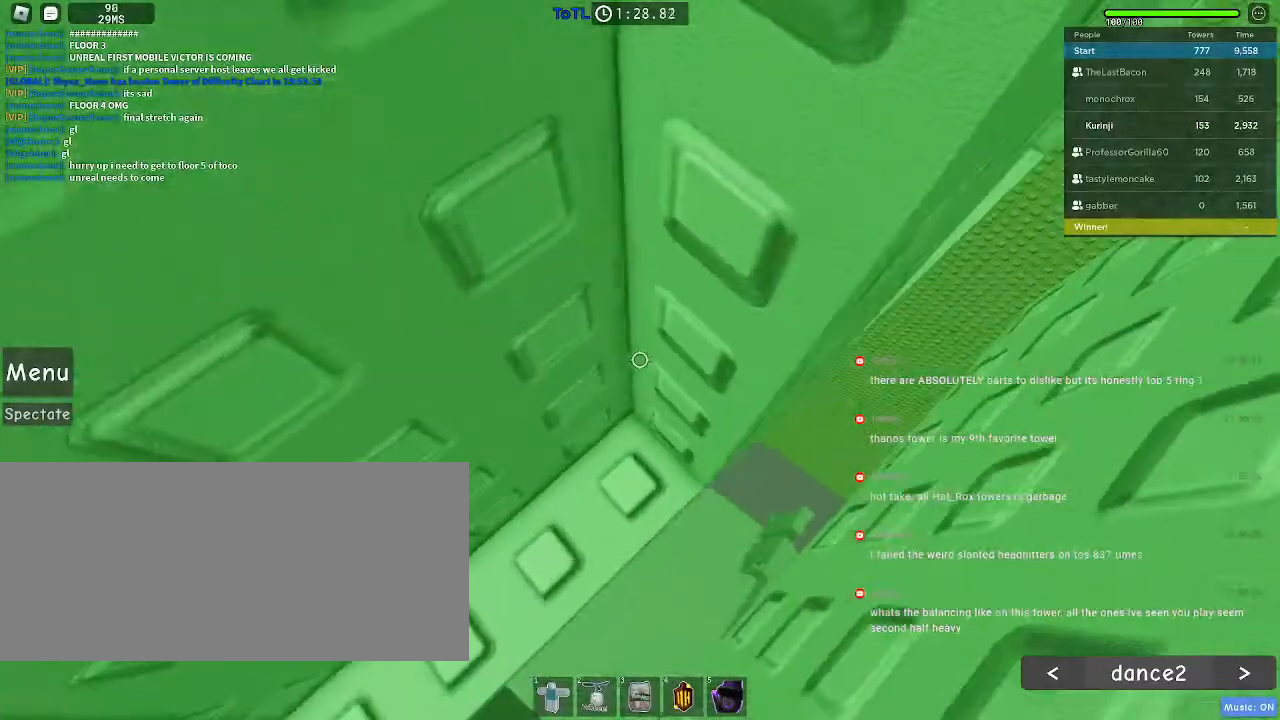
{"keys": ["d"], "mouse": [], "events": [[200, "w", "up"], [267, "d", "down"]]}
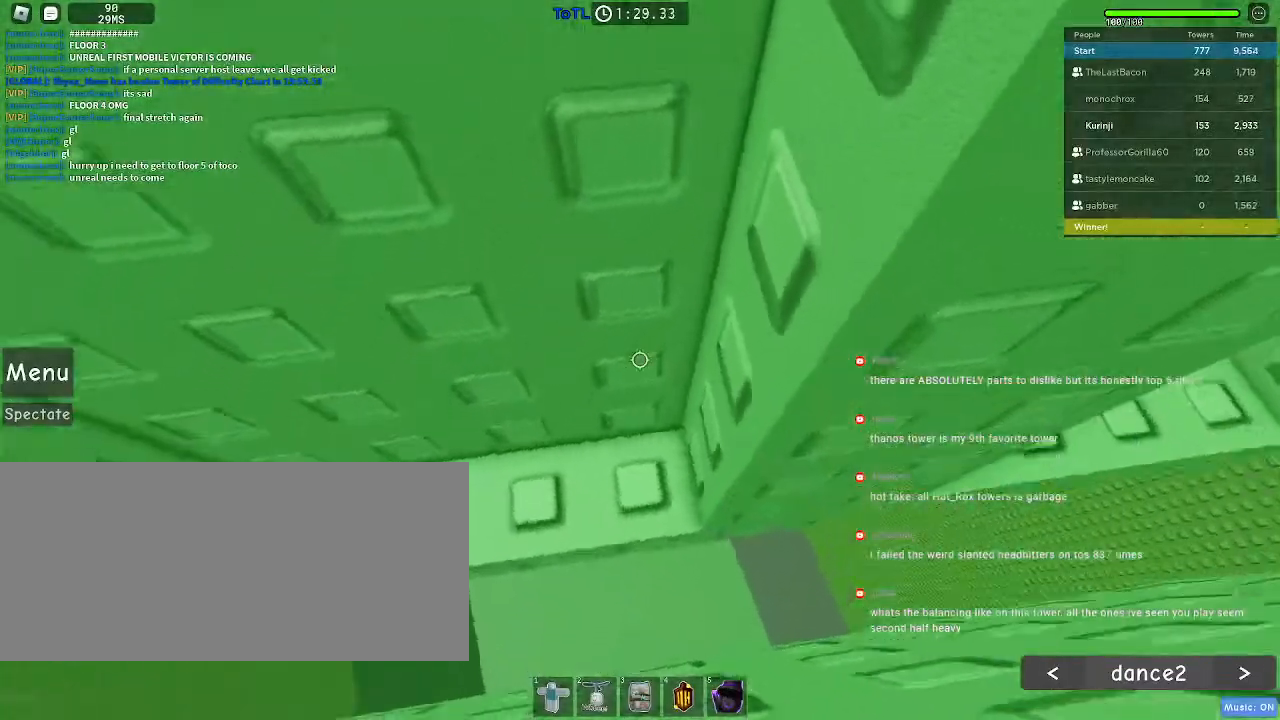
{"keys": ["w"], "mouse": [], "events": [[367, "w", "down"], [483, "d", "up"]]}
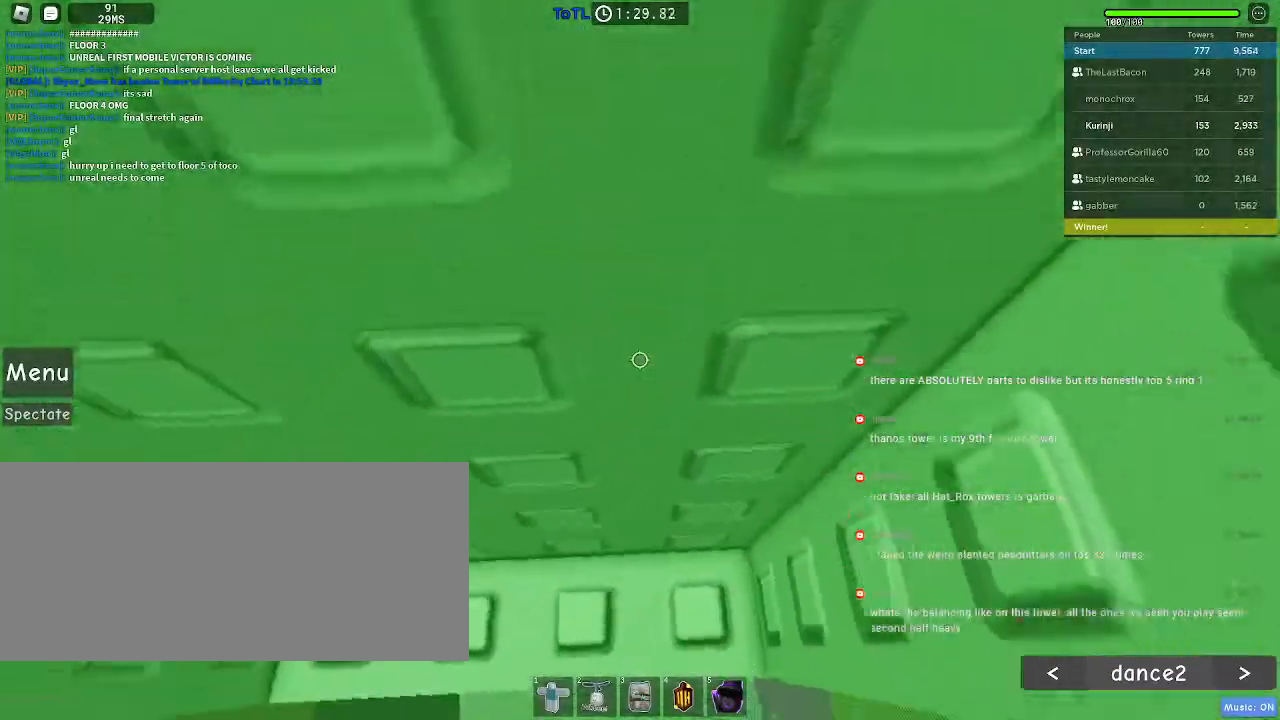
{"keys": ["d", "w"], "mouse": [], "events": [[483, "d", "down"]]}
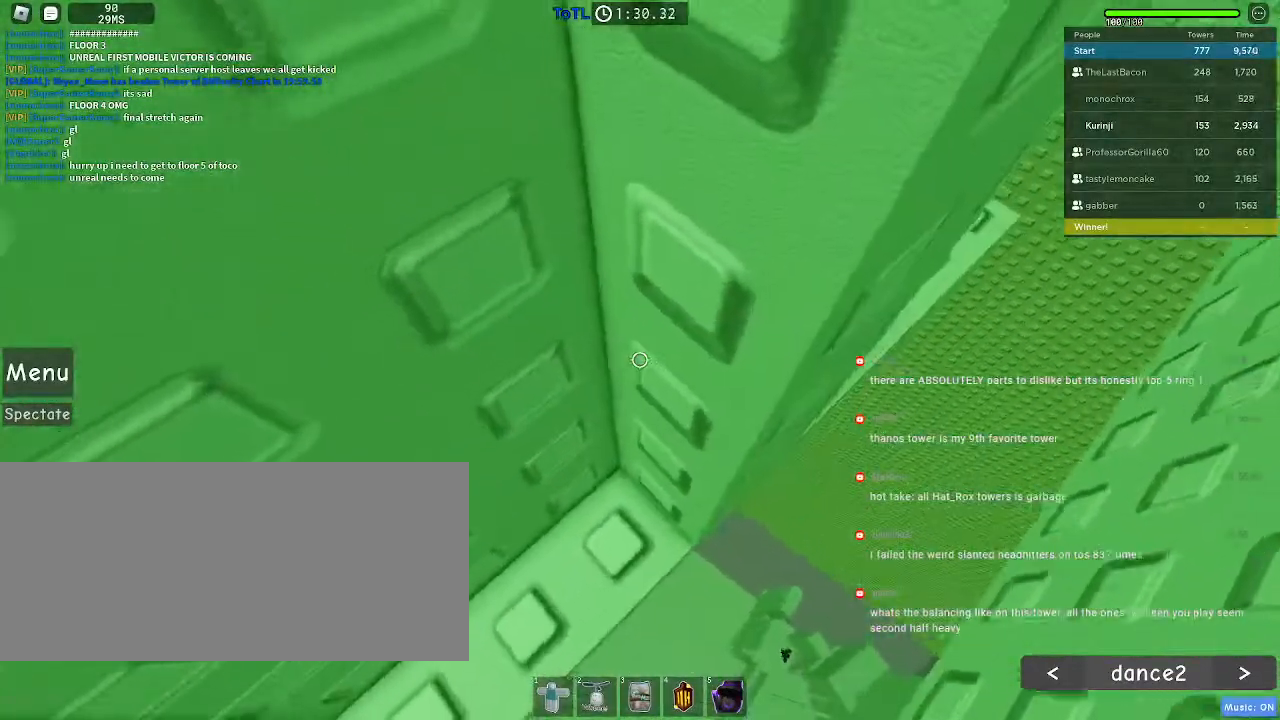
{"keys": ["d", "w"], "mouse": [], "events": []}
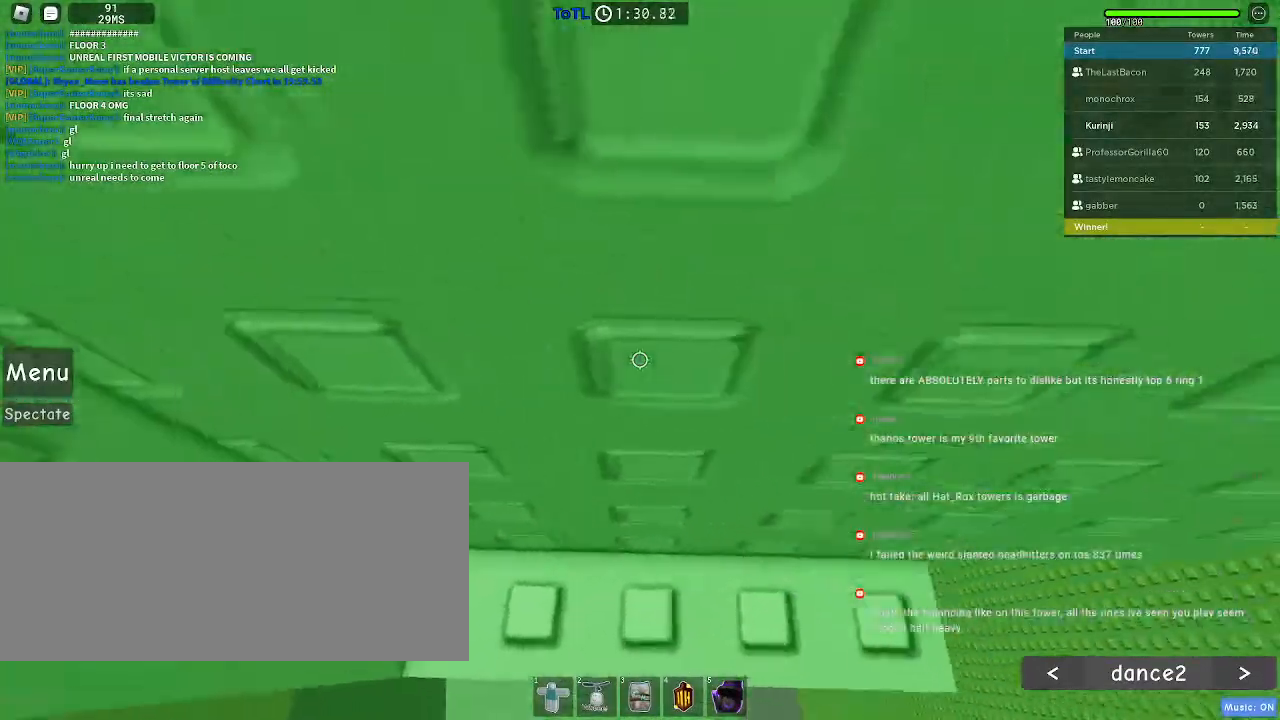
{"keys": [], "mouse": [], "events": [[50, "mouse_wheel", "down"], [67, "d", "up"], [100, "w", "up"], [133, "mouse_wheel", "up"], [183, "w", "down"], [200, "mouse_wheel", "down"], [283, "w", "up"], [333, "mouse_wheel", "up"], [383, "w", "down"], [500, "w", "up"]]}
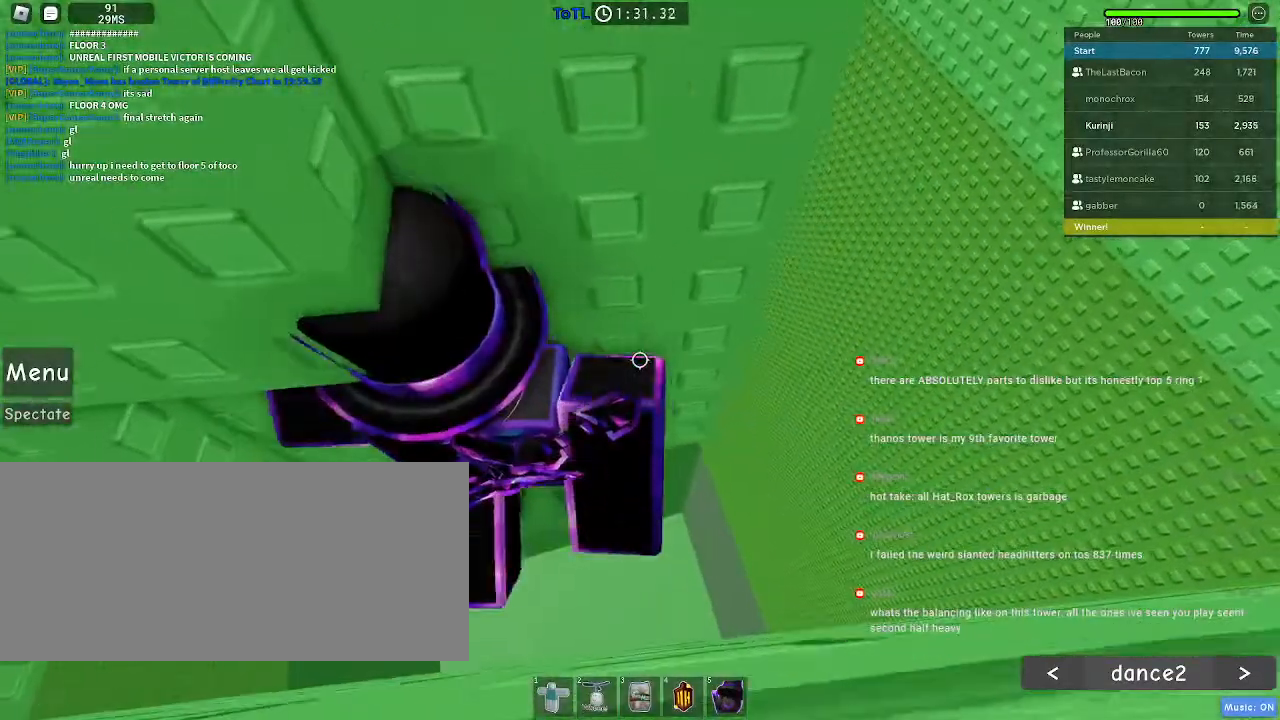
{"keys": ["w"], "mouse": [], "events": [[17, "mouse_left", "down"], [83, "w", "down"], [150, "mouse_left", "up"], [200, "w", "up"], [283, "w", "down"], [400, "w", "up"], [467, "w", "down"]]}
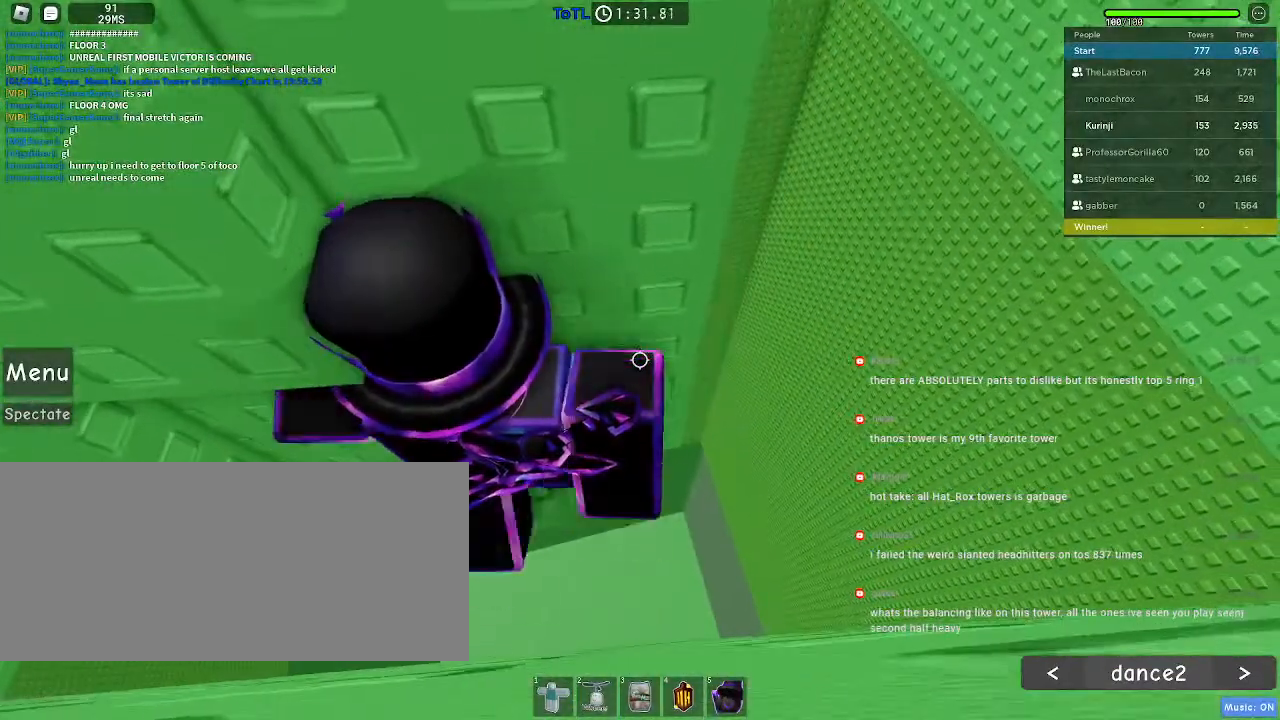
{"keys": [], "mouse": [], "events": [[67, "w", "up"], [150, "w", "down"], [250, "w", "up"], [333, "w", "down"], [417, "w", "up"]]}
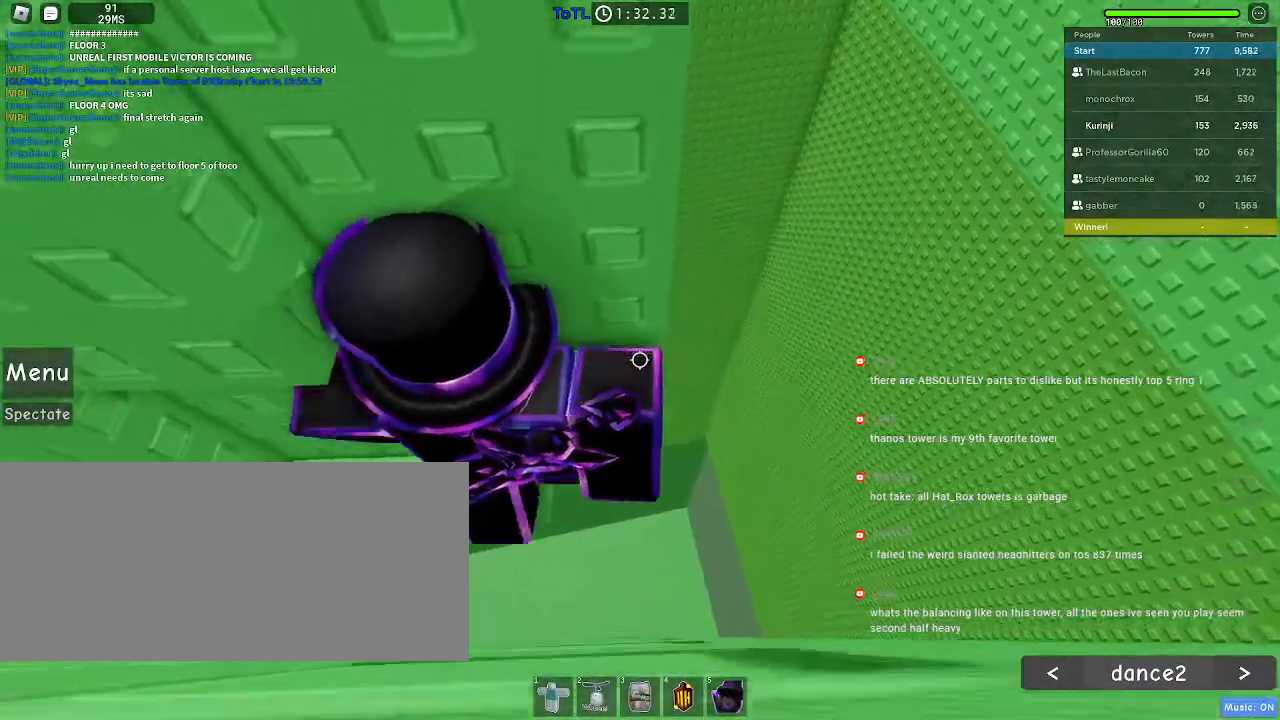
{"keys": ["d"], "mouse": [], "events": [[483, "d", "down"]]}
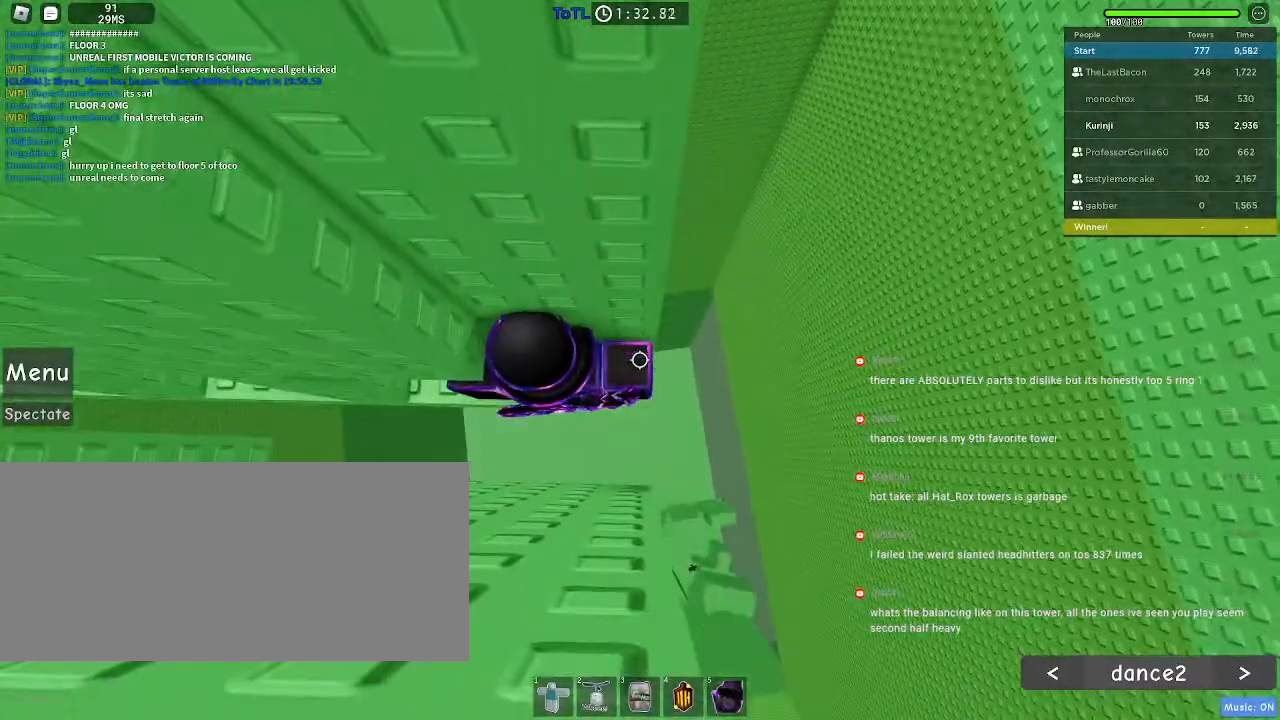
{"keys": ["d"], "mouse": [], "events": [[83, "space", "down"], [183, "space", "up"]]}
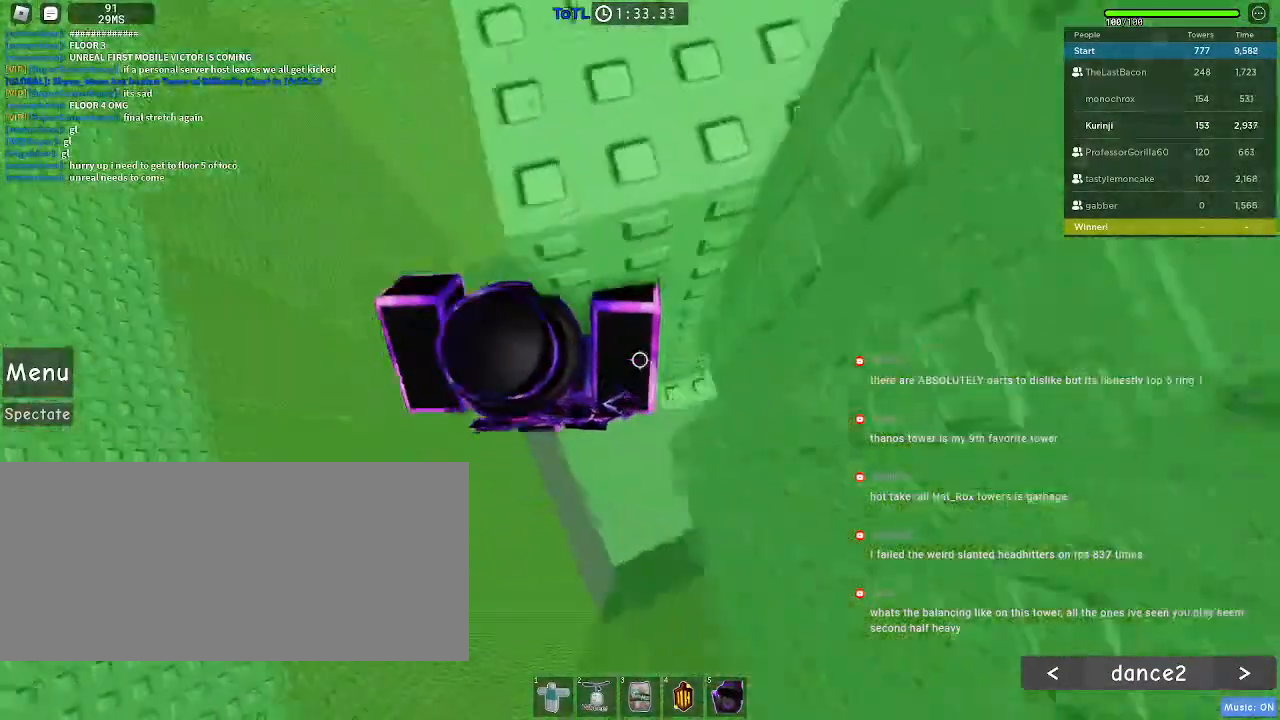
{"keys": ["d"], "mouse": [], "events": []}
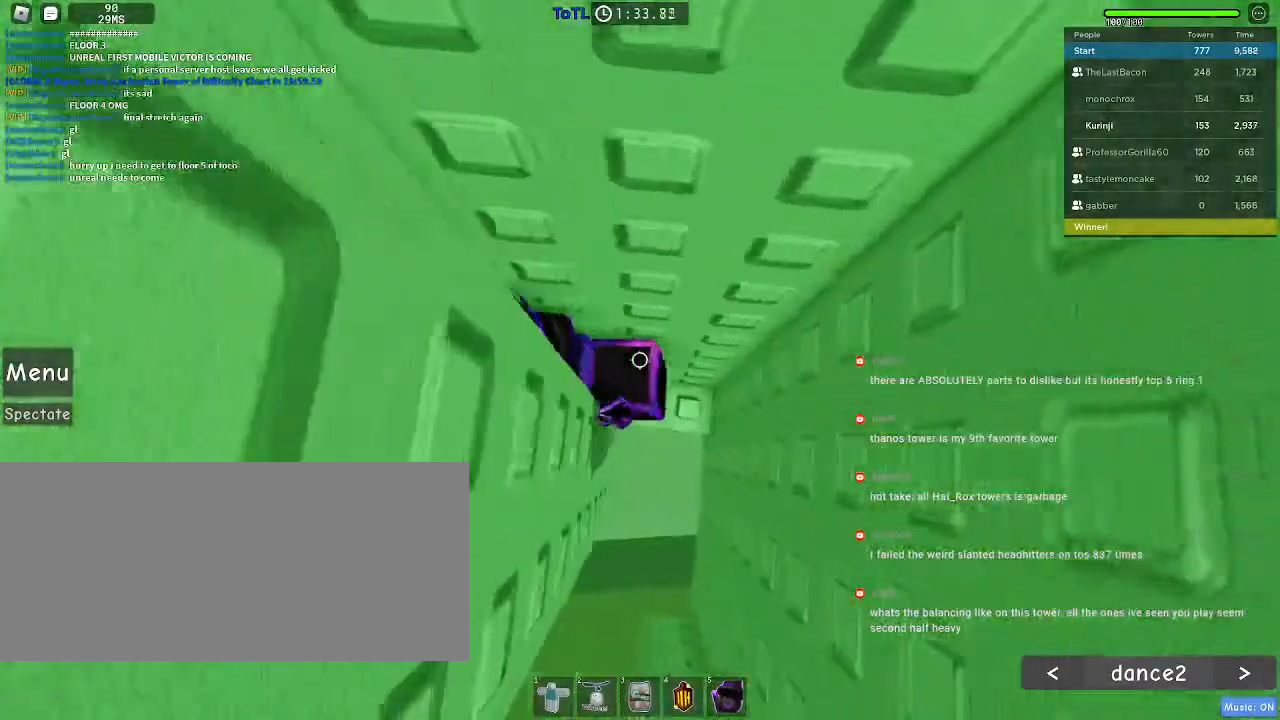
{"keys": ["w"], "mouse": [], "events": [[150, "w", "down"], [267, "d", "up"]]}